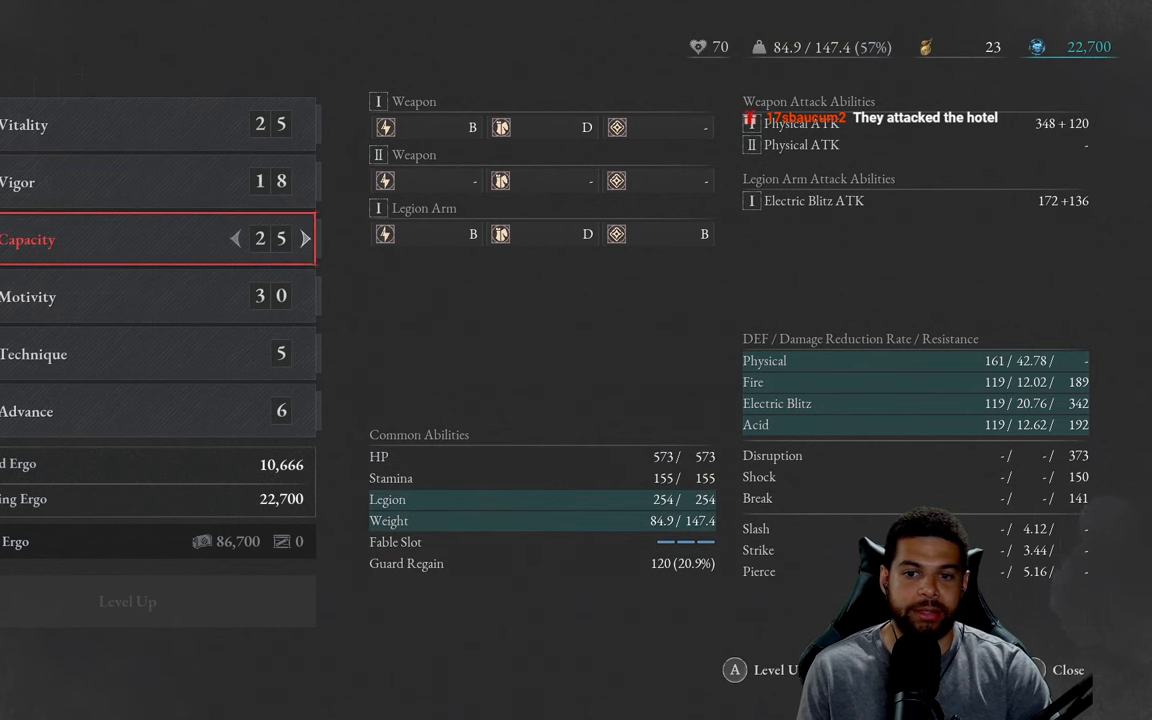
Gameplay with a controller (Xbox layout); each line is a JSON object with the inputs held at the frame after it. "events" lists button and stick changes between this image and that frame as [ms after this image, input, new state], when the widget could be followed in between.
{"buttons": [], "left_stick": "center", "right_stick": "center", "events": [[333, "DPAD_RIGHT", "down"], [450, "DPAD_RIGHT", "up"]]}
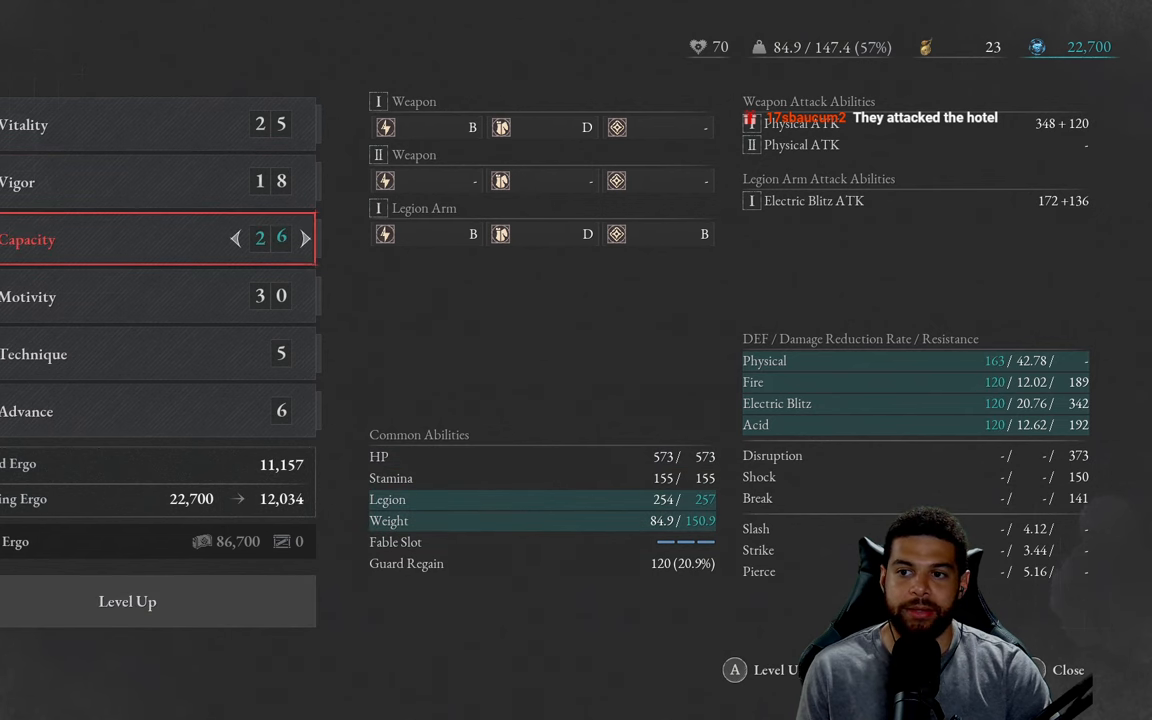
{"buttons": [], "left_stick": "center", "right_stick": "center", "events": [[150, "DPAD_LEFT", "down"], [233, "DPAD_LEFT", "up"]]}
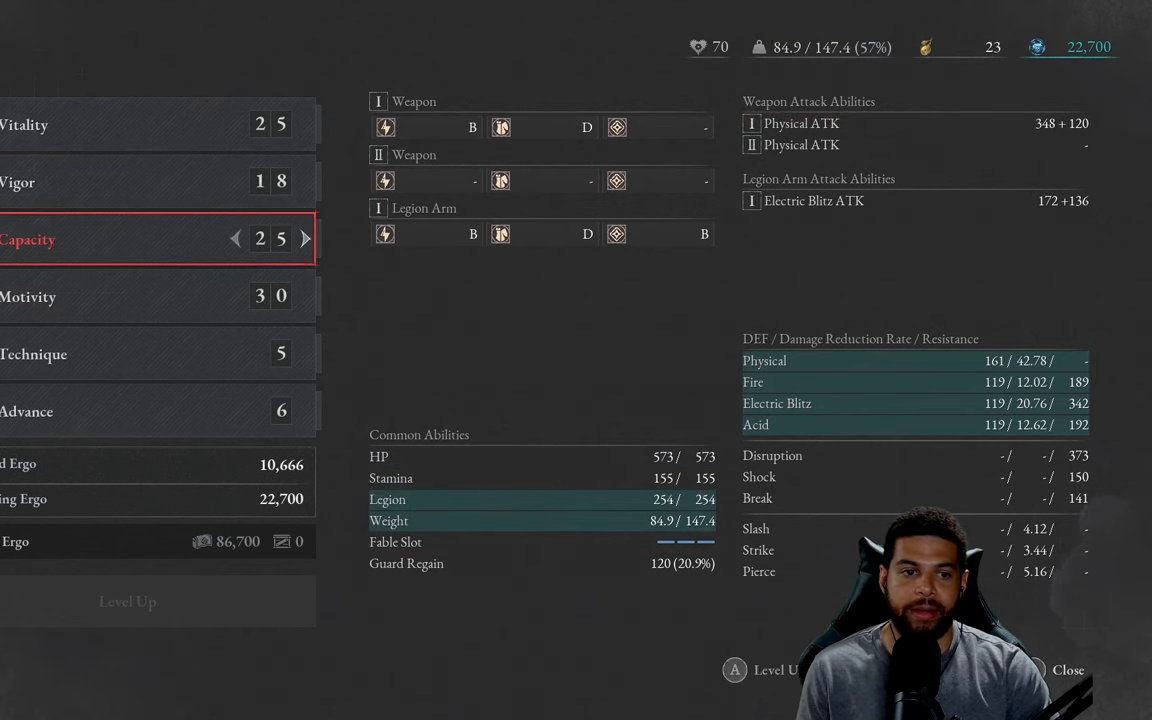
{"buttons": [], "left_stick": "center", "right_stick": "center", "events": [[100, "DPAD_DOWN", "down"], [200, "DPAD_DOWN", "up"]]}
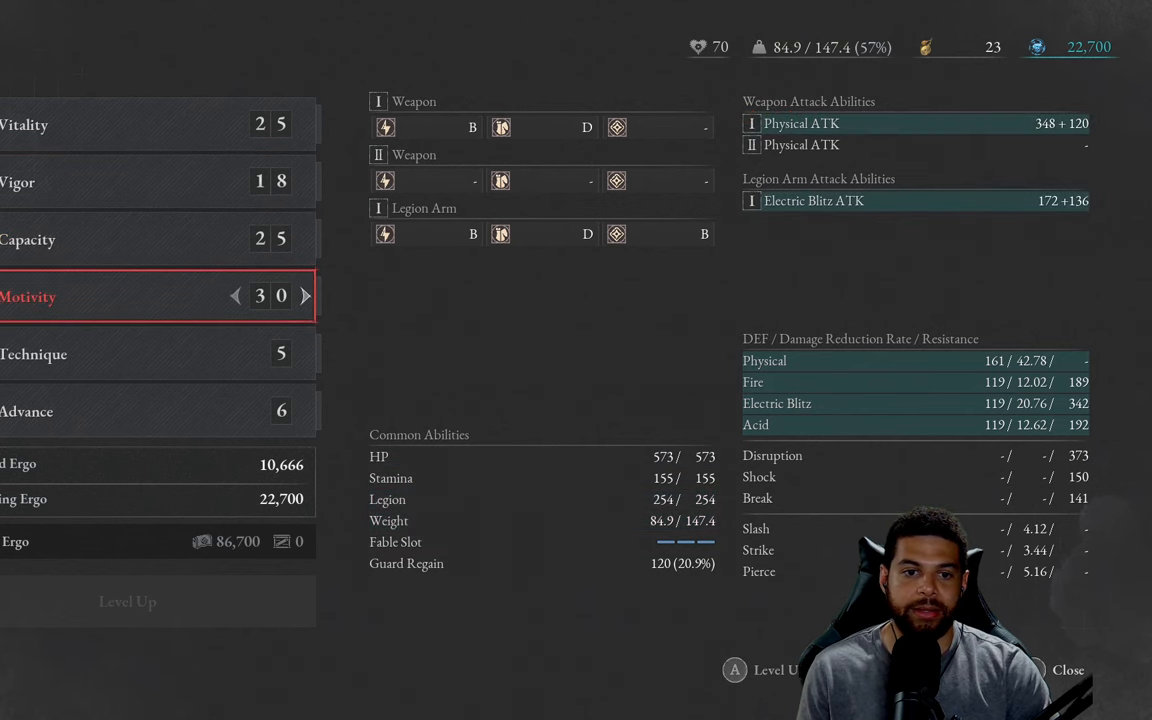
{"buttons": [], "left_stick": "center", "right_stick": "center", "events": [[216, "DPAD_RIGHT", "down"], [333, "DPAD_RIGHT", "up"], [383, "DPAD_RIGHT", "down"], [483, "DPAD_RIGHT", "up"]]}
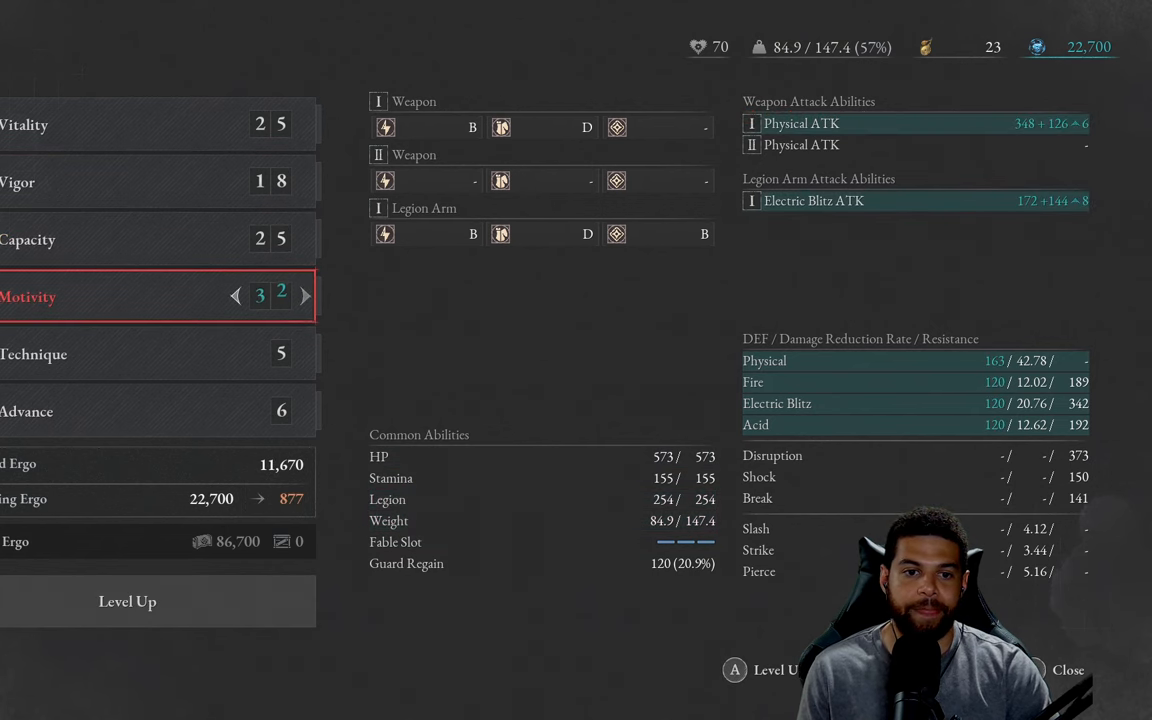
{"buttons": [], "left_stick": "center", "right_stick": "center", "events": [[33, "DPAD_RIGHT", "down"], [150, "DPAD_RIGHT", "up"], [183, "DPAD_RIGHT", "down"], [300, "DPAD_RIGHT", "up"]]}
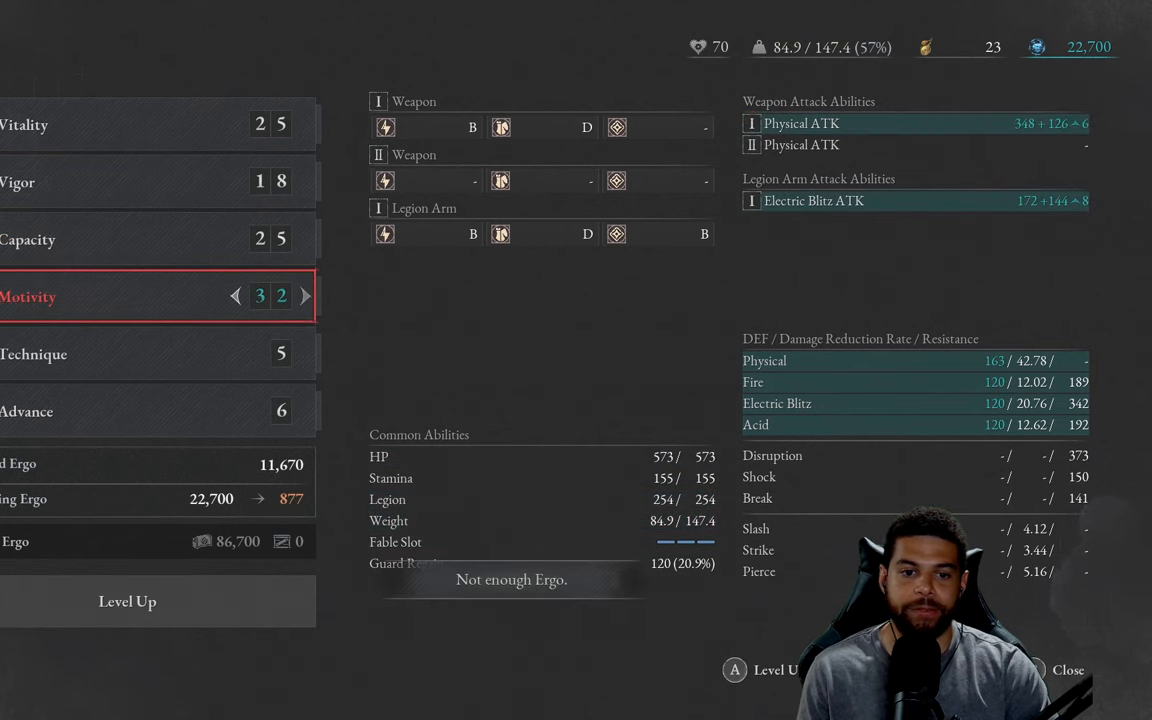
{"buttons": [], "left_stick": "center", "right_stick": "center", "events": [[16, "A", "down"], [133, "A", "up"]]}
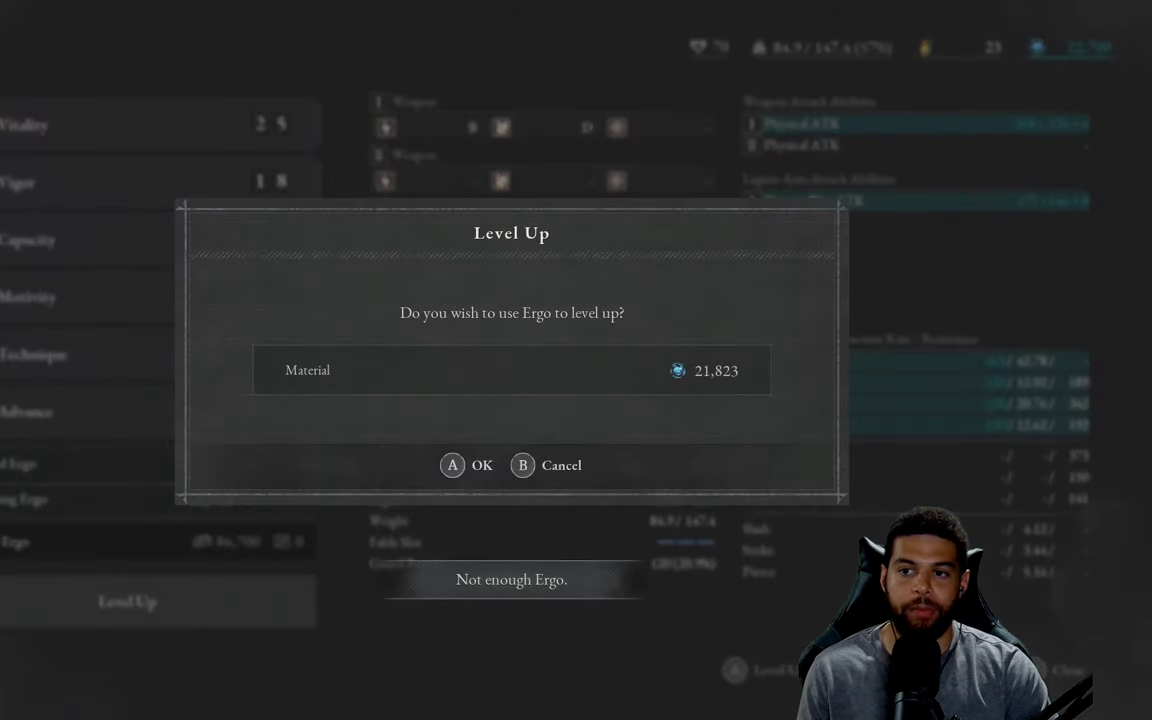
{"buttons": ["B"], "left_stick": "center", "right_stick": "center", "events": [[433, "B", "down"]]}
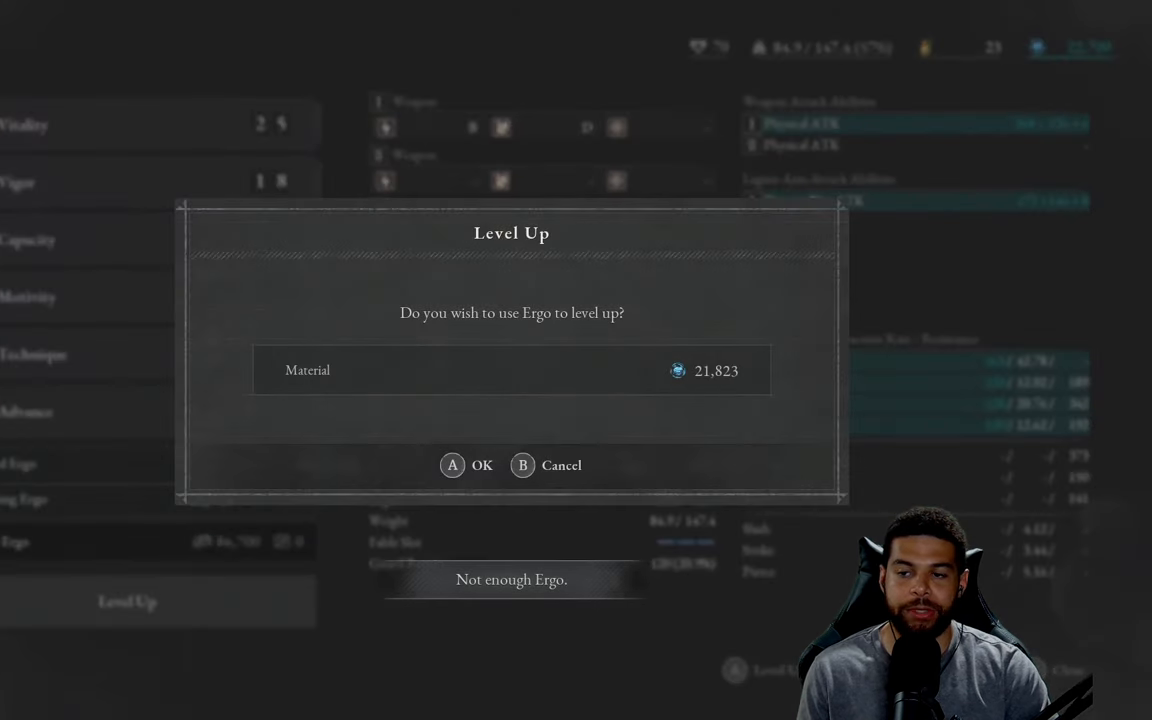
{"buttons": [], "left_stick": "center", "right_stick": "center", "events": [[16, "B", "up"]]}
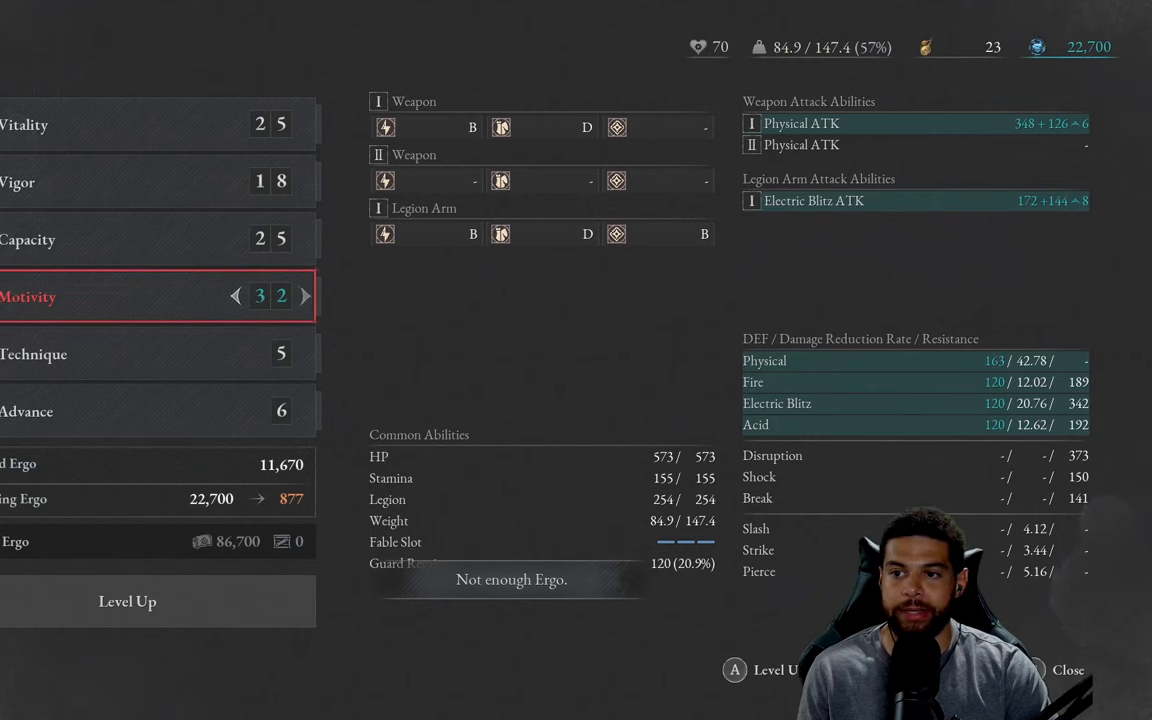
{"buttons": [], "left_stick": "center", "right_stick": "center", "events": []}
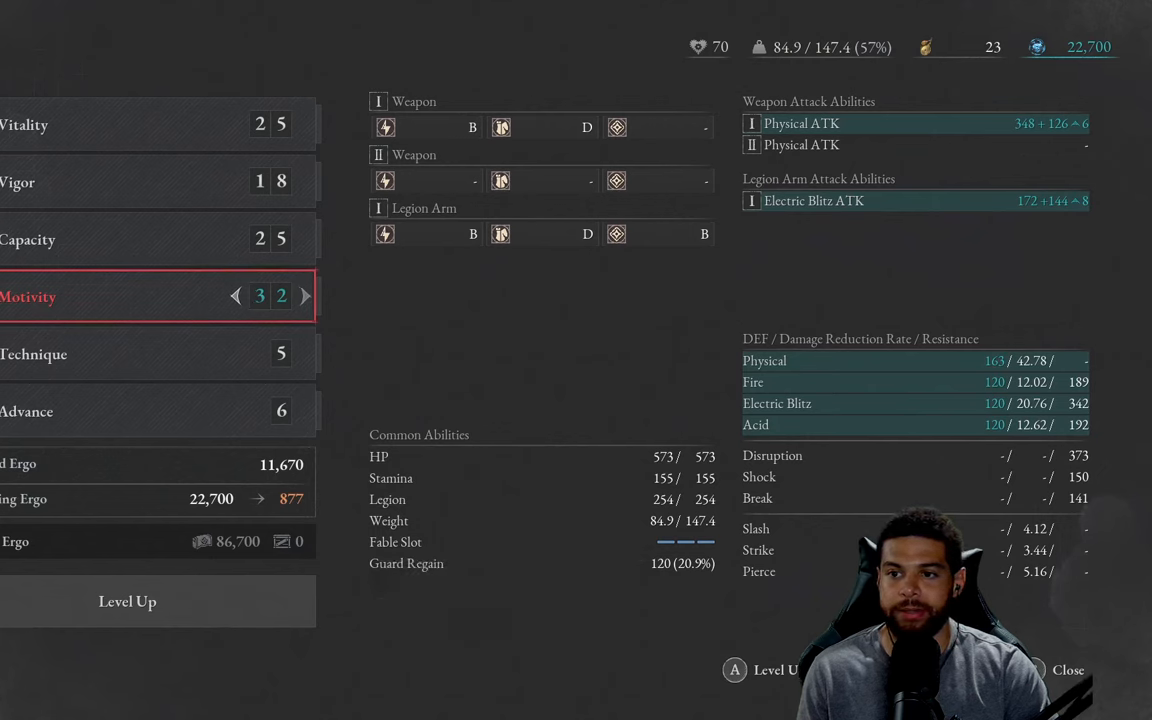
{"buttons": [], "left_stick": "center", "right_stick": "center", "events": []}
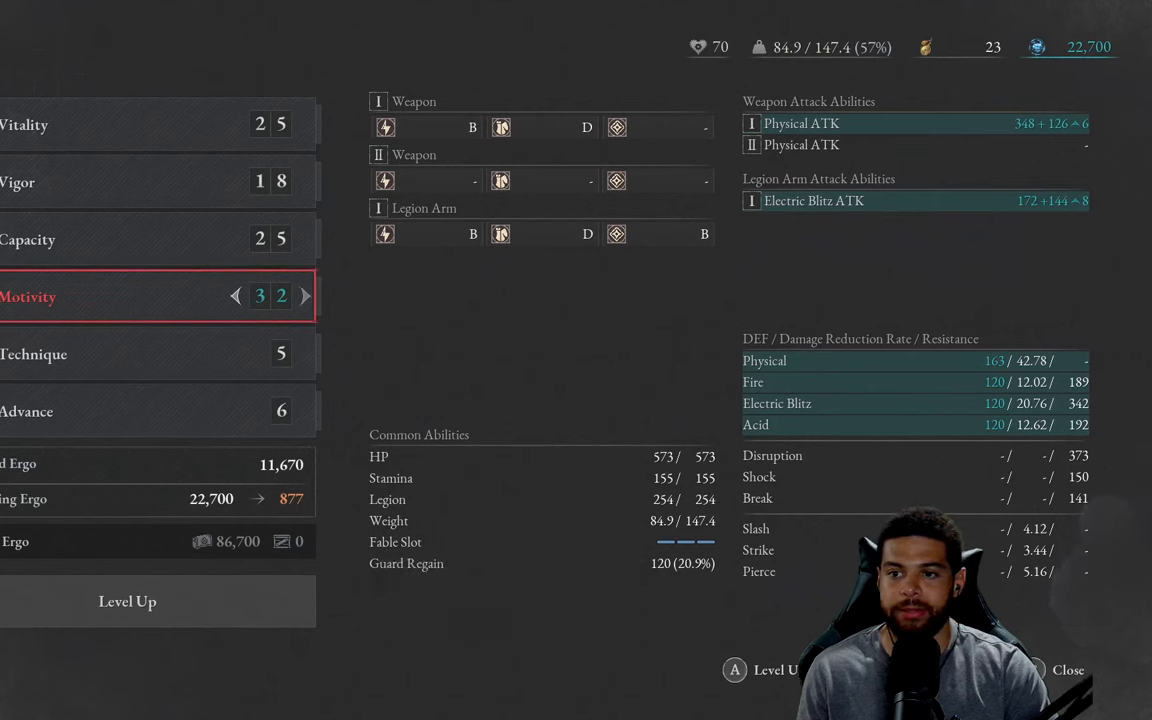
{"buttons": [], "left_stick": "center", "right_stick": "center", "events": []}
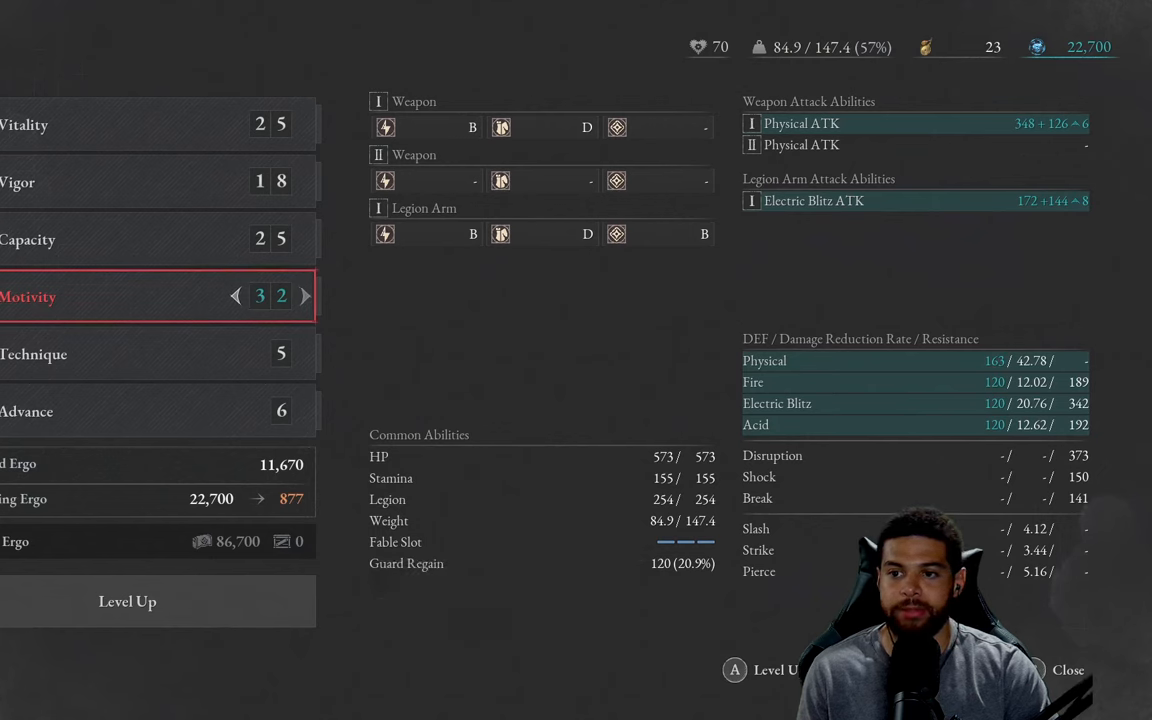
{"buttons": [], "left_stick": "center", "right_stick": "center", "events": []}
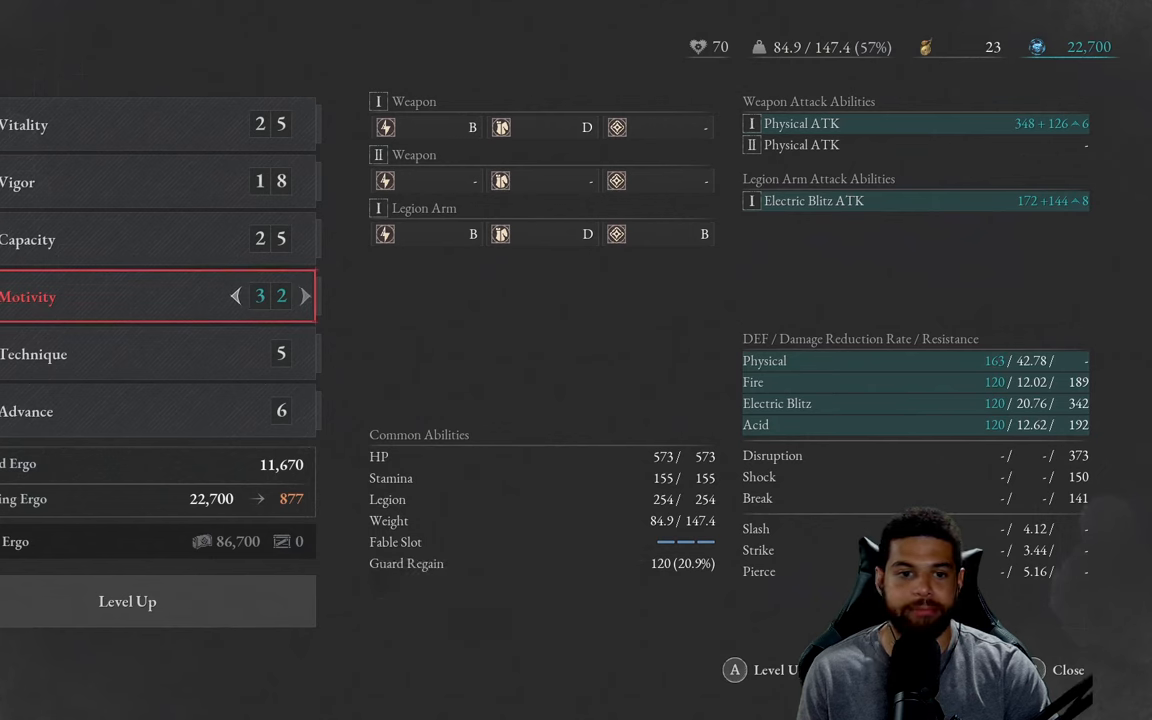
{"buttons": [], "left_stick": "center", "right_stick": "center", "events": [[133, "DPAD_LEFT", "down"], [217, "DPAD_LEFT", "up"], [317, "DPAD_LEFT", "down"], [417, "DPAD_LEFT", "up"]]}
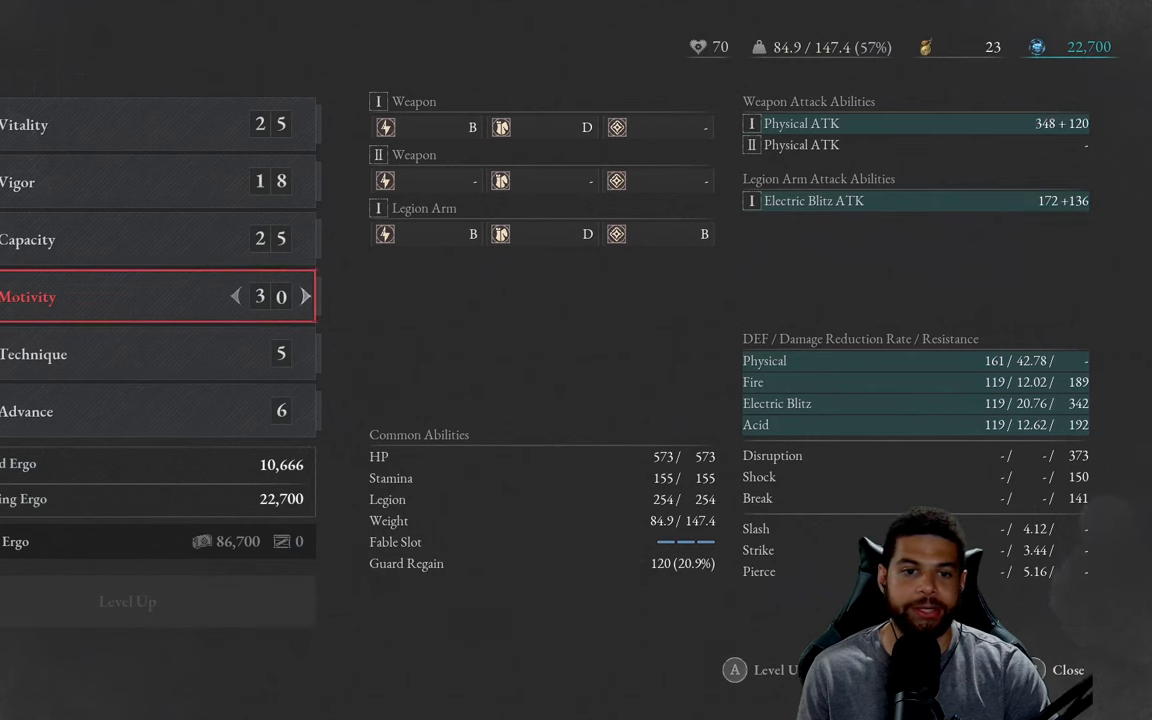
{"buttons": [], "left_stick": "center", "right_stick": "center", "events": [[33, "DPAD_UP", "down"], [133, "DPAD_UP", "up"], [233, "DPAD_UP", "down"], [300, "DPAD_UP", "up"], [400, "DPAD_UP", "down"], [483, "DPAD_UP", "up"]]}
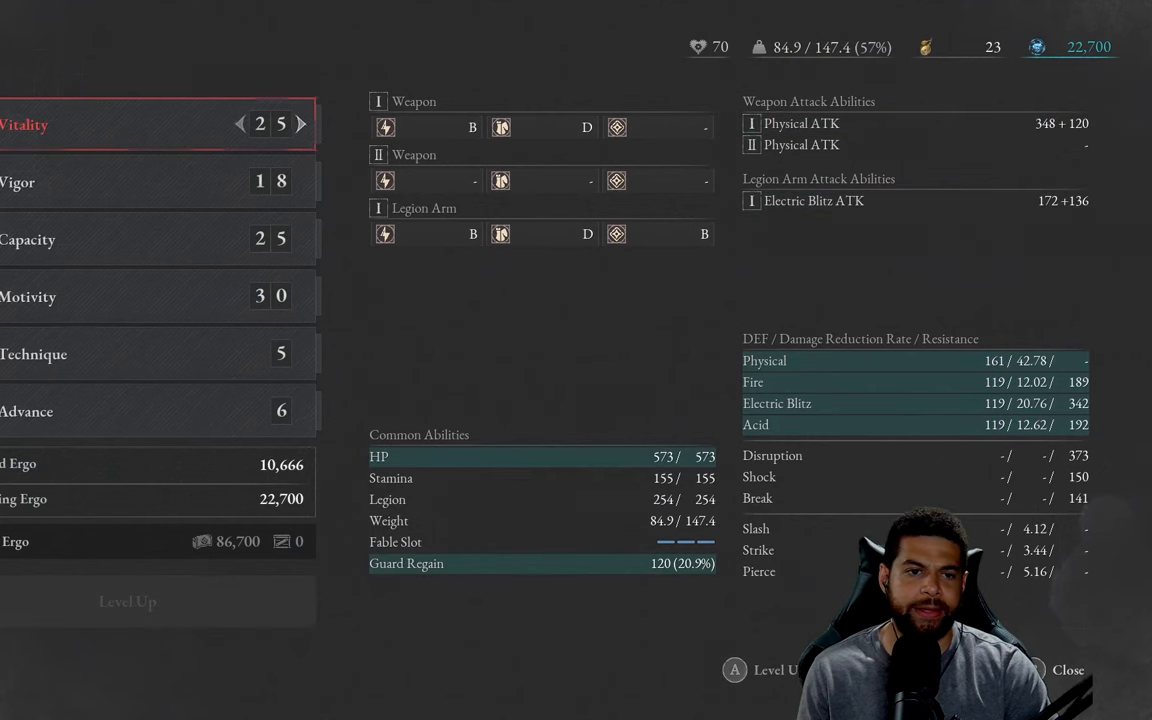
{"buttons": ["DPAD_RIGHT"], "left_stick": "center", "right_stick": "center", "events": [[117, "DPAD_RIGHT", "down"], [233, "DPAD_RIGHT", "up"], [317, "DPAD_RIGHT", "down"], [433, "DPAD_RIGHT", "up"], [500, "DPAD_RIGHT", "down"]]}
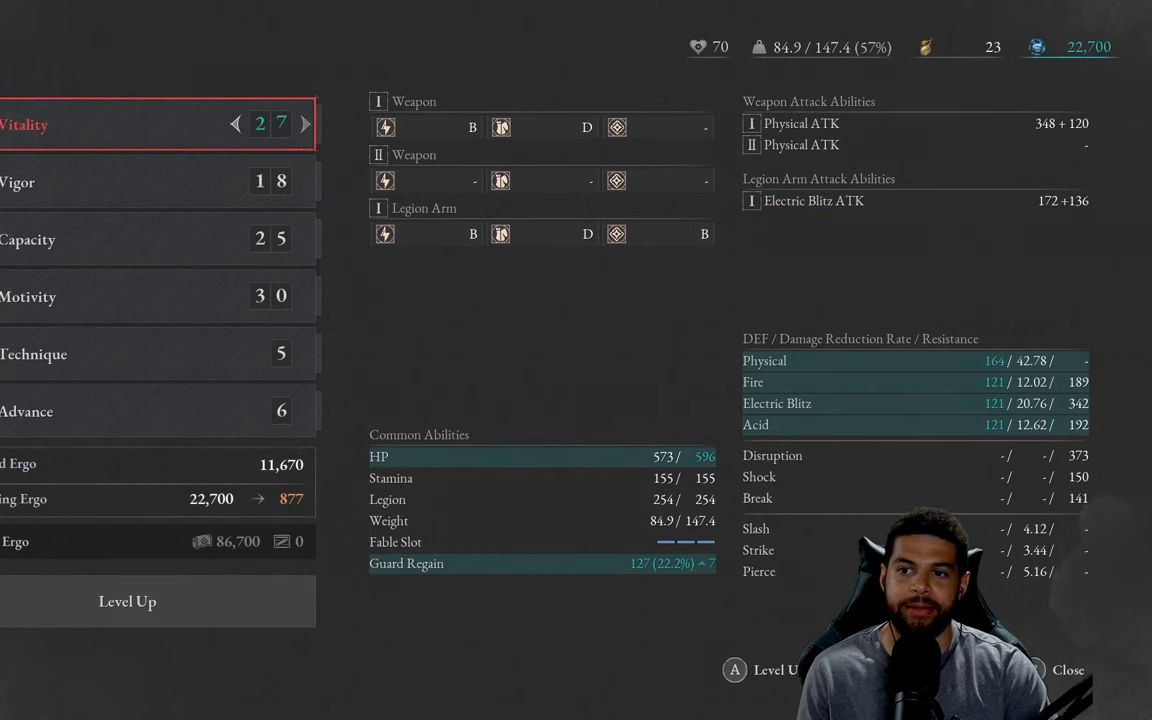
{"buttons": [], "left_stick": "center", "right_stick": "center", "events": [[117, "DPAD_RIGHT", "up"]]}
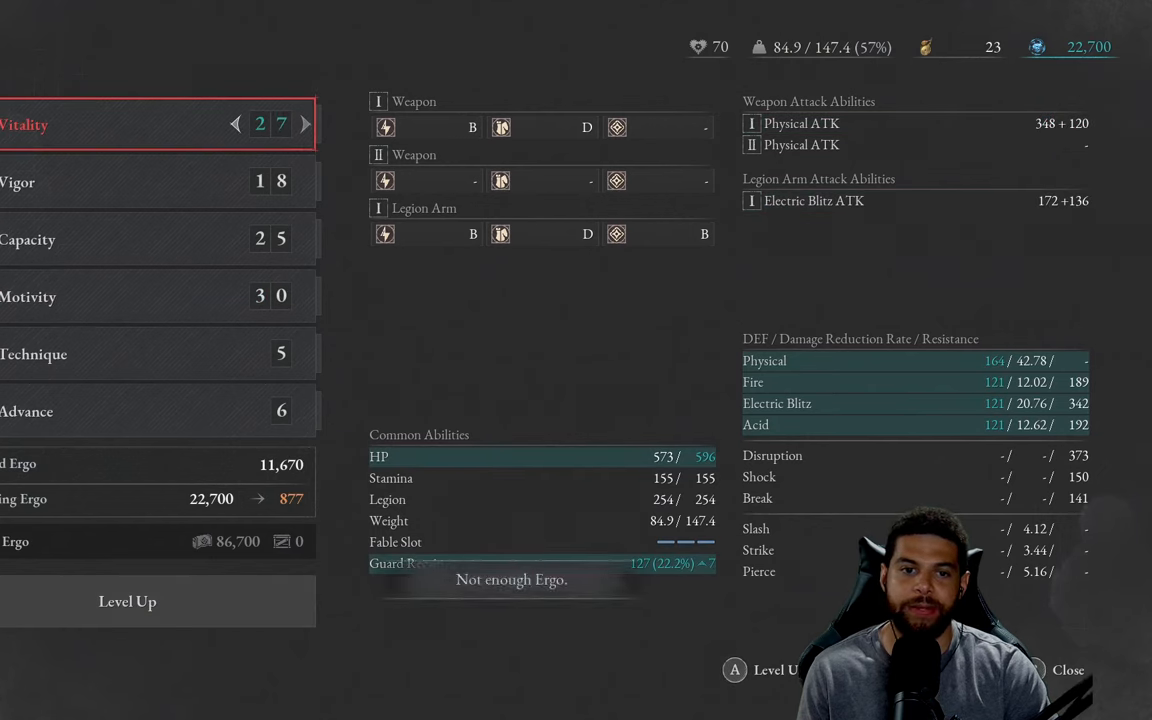
{"buttons": [], "left_stick": "center", "right_stick": "center", "events": []}
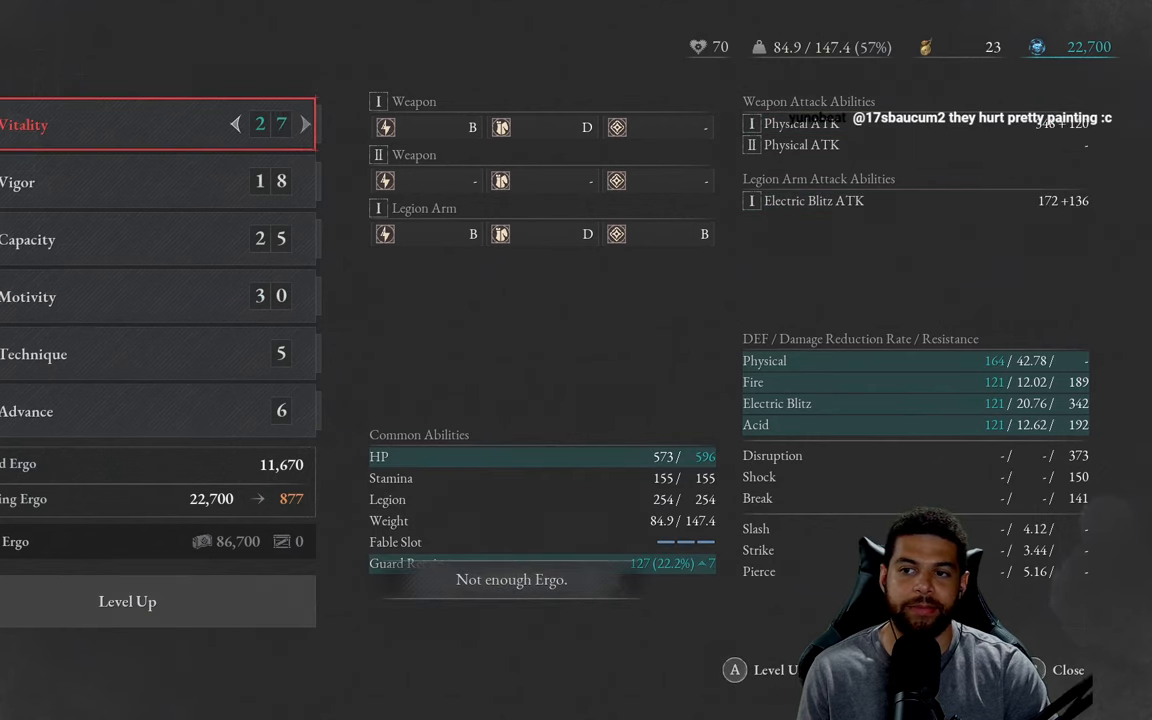
{"buttons": [], "left_stick": "center", "right_stick": "center", "events": []}
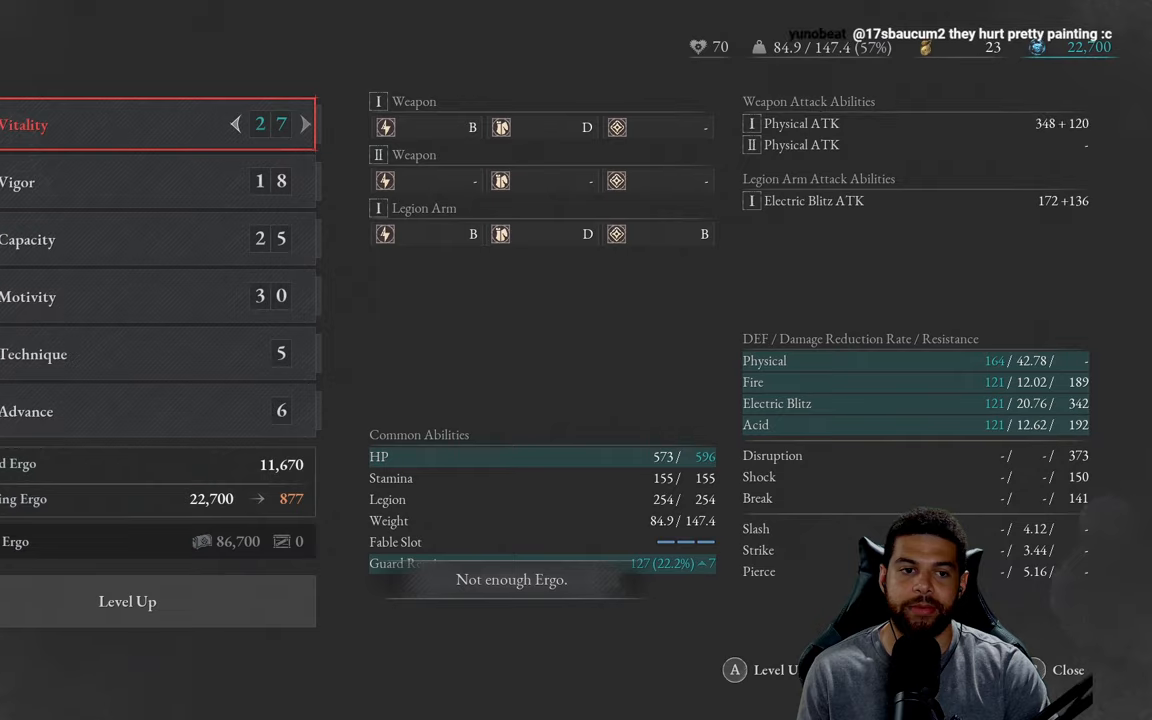
{"buttons": [], "left_stick": "center", "right_stick": "center", "events": []}
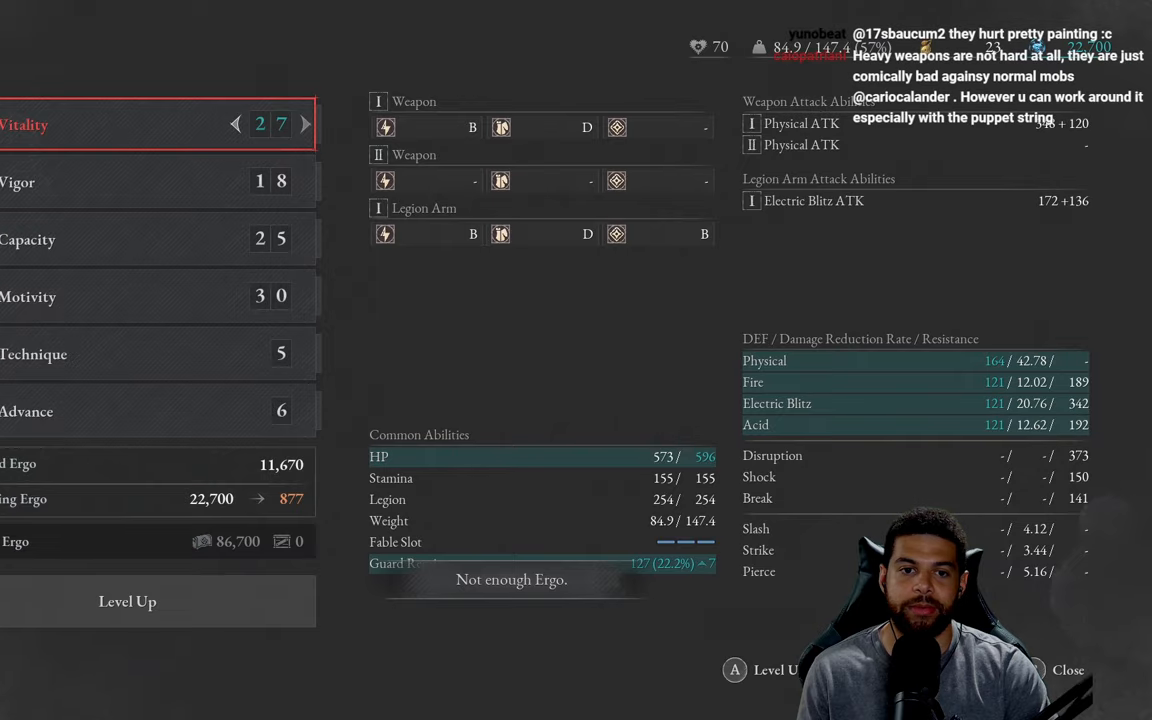
{"buttons": [], "left_stick": "center", "right_stick": "center", "events": [[317, "A", "down"], [450, "A", "up"]]}
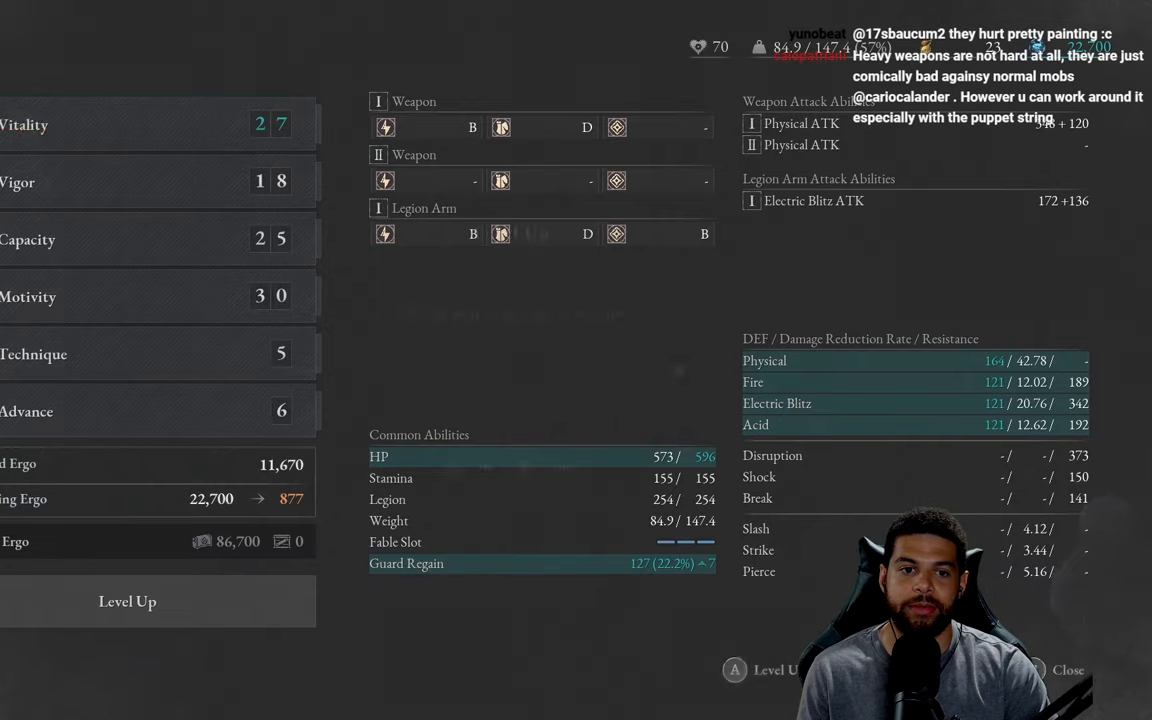
{"buttons": [], "left_stick": "center", "right_stick": "center", "events": [[284, "A", "down"], [384, "A", "up"]]}
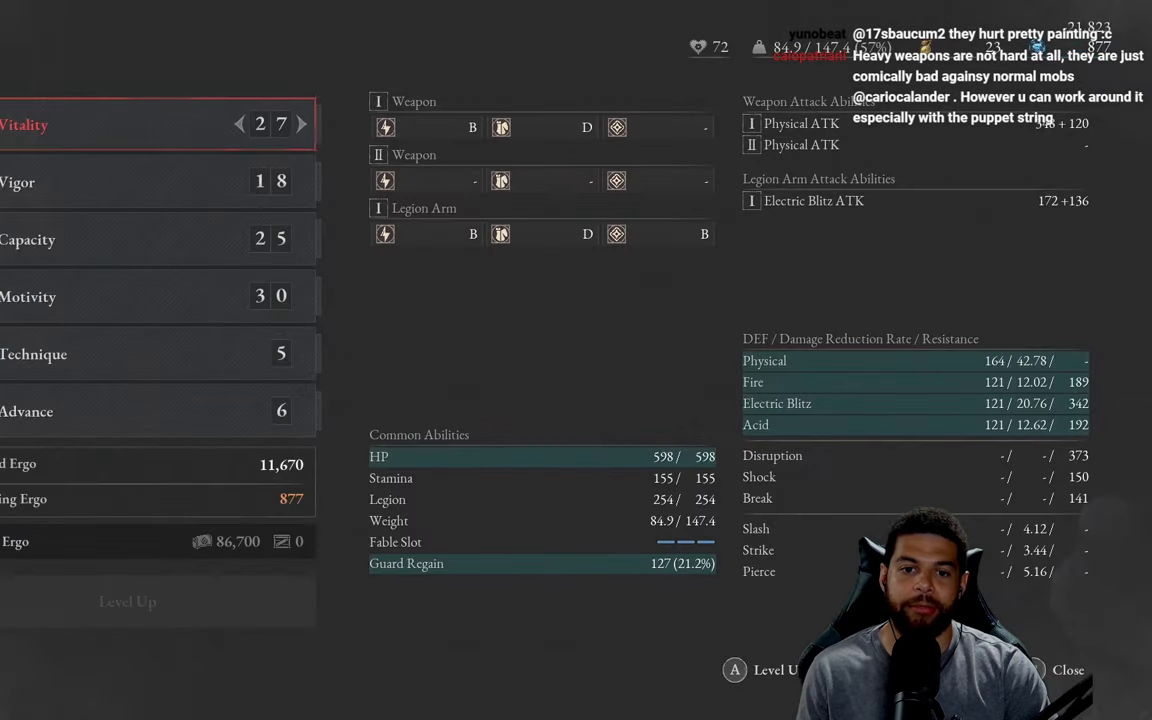
{"buttons": ["B"], "left_stick": "center", "right_stick": "center", "events": [[284, "B", "down"], [367, "B", "up"], [434, "B", "down"]]}
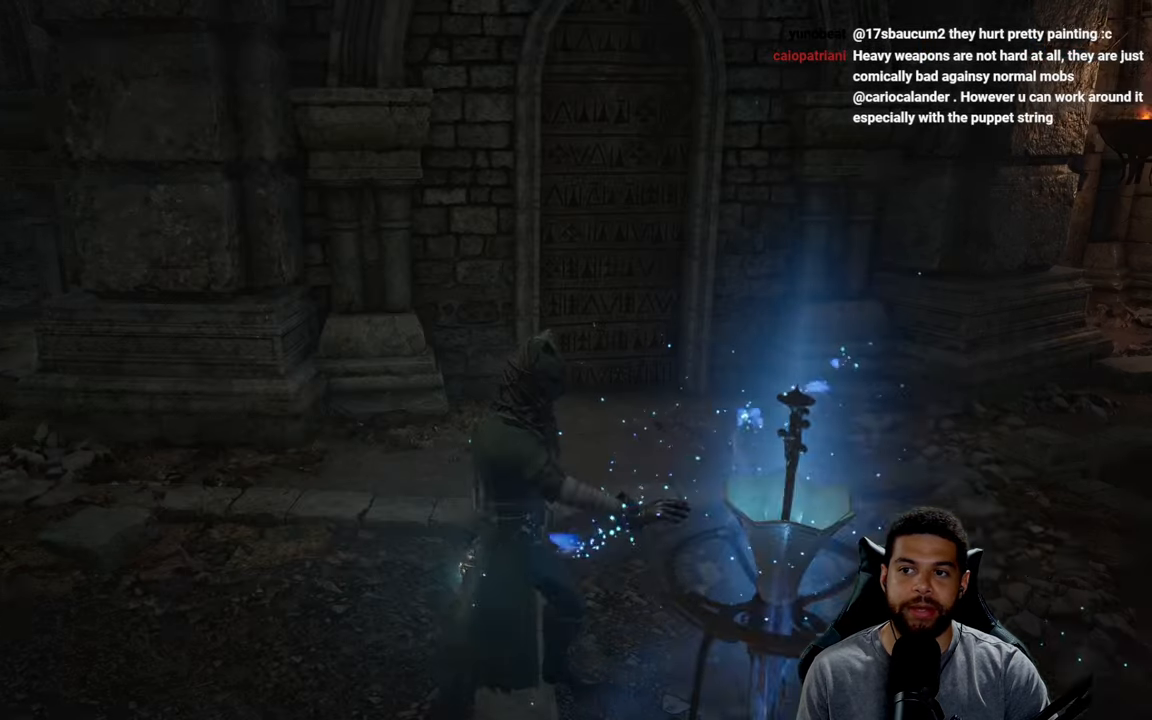
{"buttons": [], "left_stick": "left", "right_stick": "left", "events": [[17, "B", "up"], [100, "B", "down"], [184, "B", "up"], [250, "left_stick", "left"], [267, "right_stick", "left"]]}
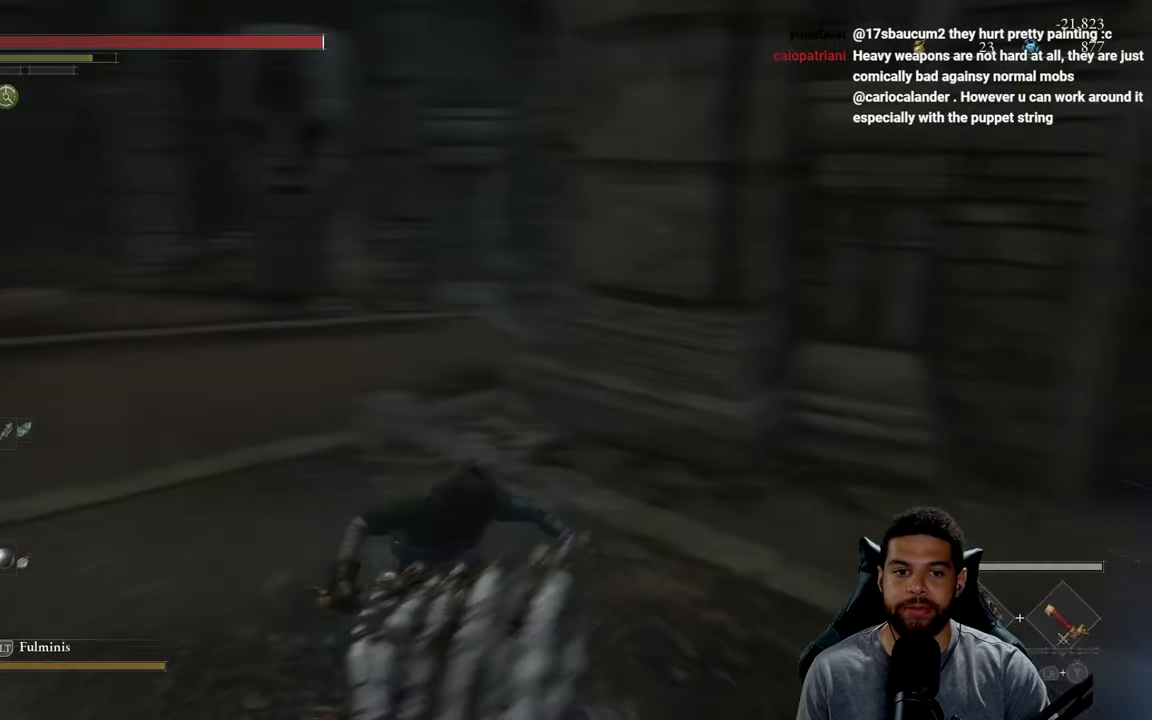
{"buttons": ["B"], "left_stick": "up-left", "right_stick": "center", "events": [[100, "left_stick", "up-left"], [367, "right_stick", "center"], [417, "B", "down"]]}
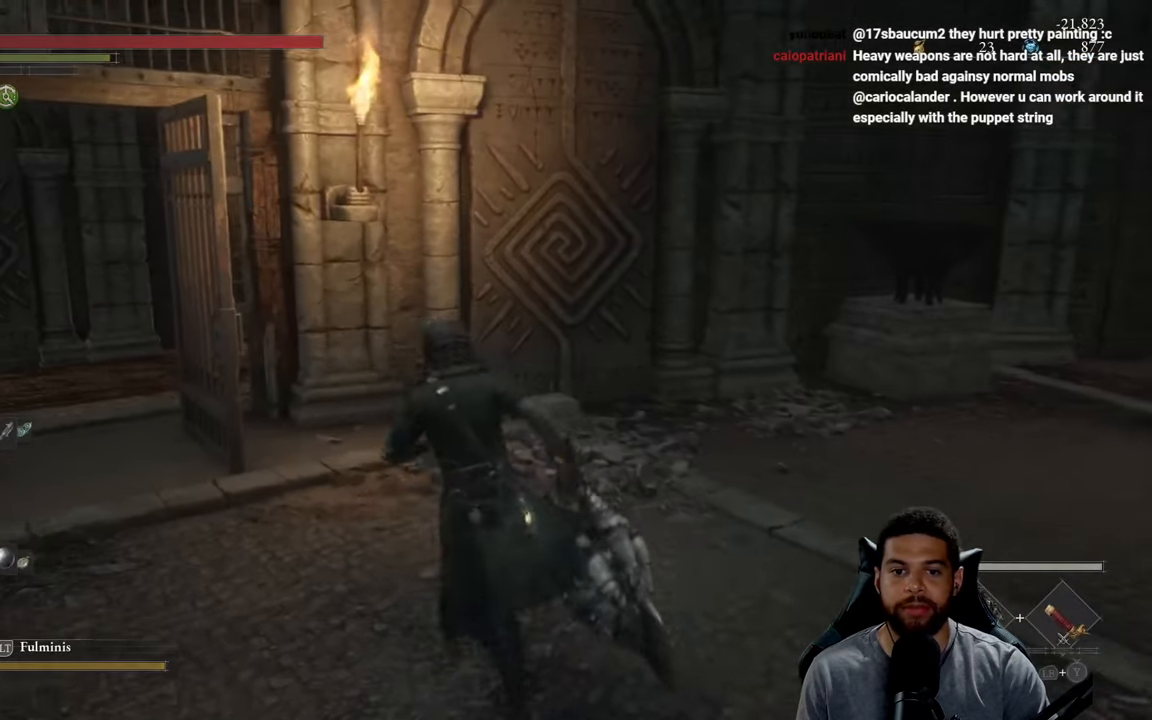
{"buttons": ["B"], "left_stick": "up-left", "right_stick": "center", "events": [[250, "right_stick", "left"], [384, "right_stick", "center"]]}